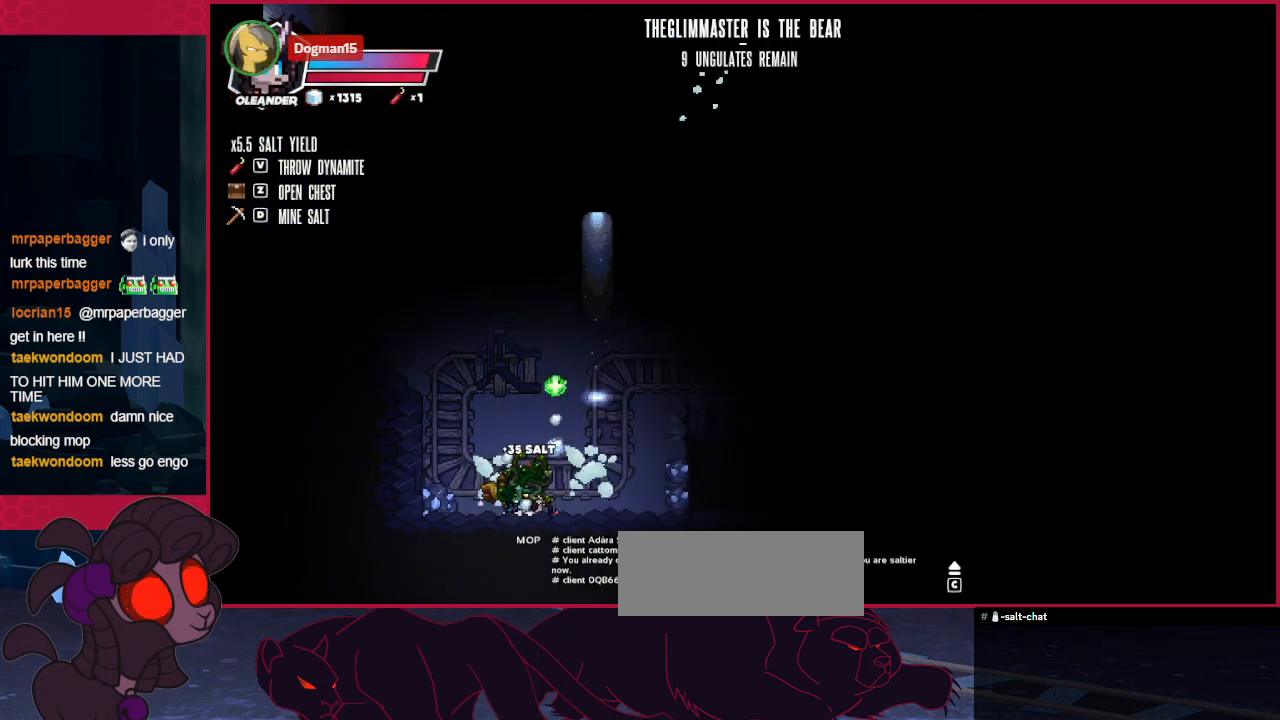
Gameplay with keyboard; each line is a JSON object with the keys held at the frame after it. "events" lists presses ("down") and releases ("up") of "a", "b", "c", "d", "down", "left", "right" and "up" between this image and that frame as [ms after this image, input, new state], when the widget could be followed in between. No other keys are recorded. Mouse input is not recorded.
{"keys": [], "events": [[207, "down", "up"], [207, "left", "up"]]}
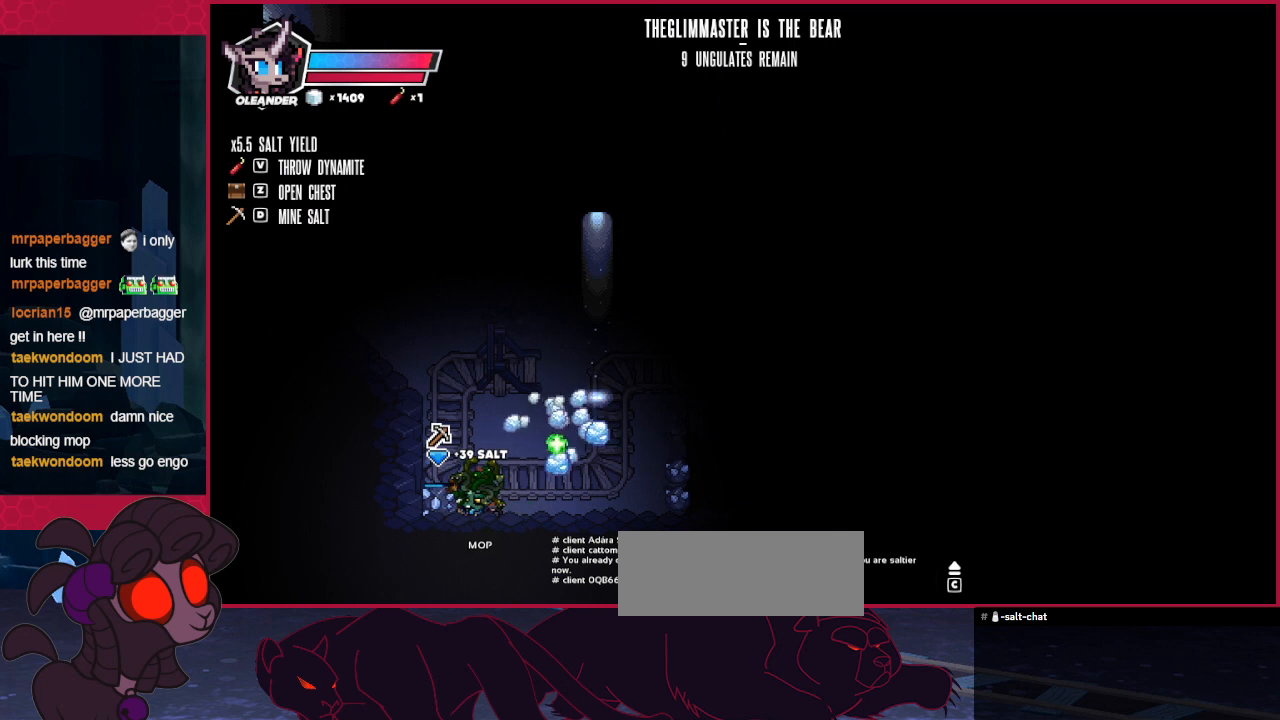
{"keys": ["right"], "events": [[448, "right", "down"]]}
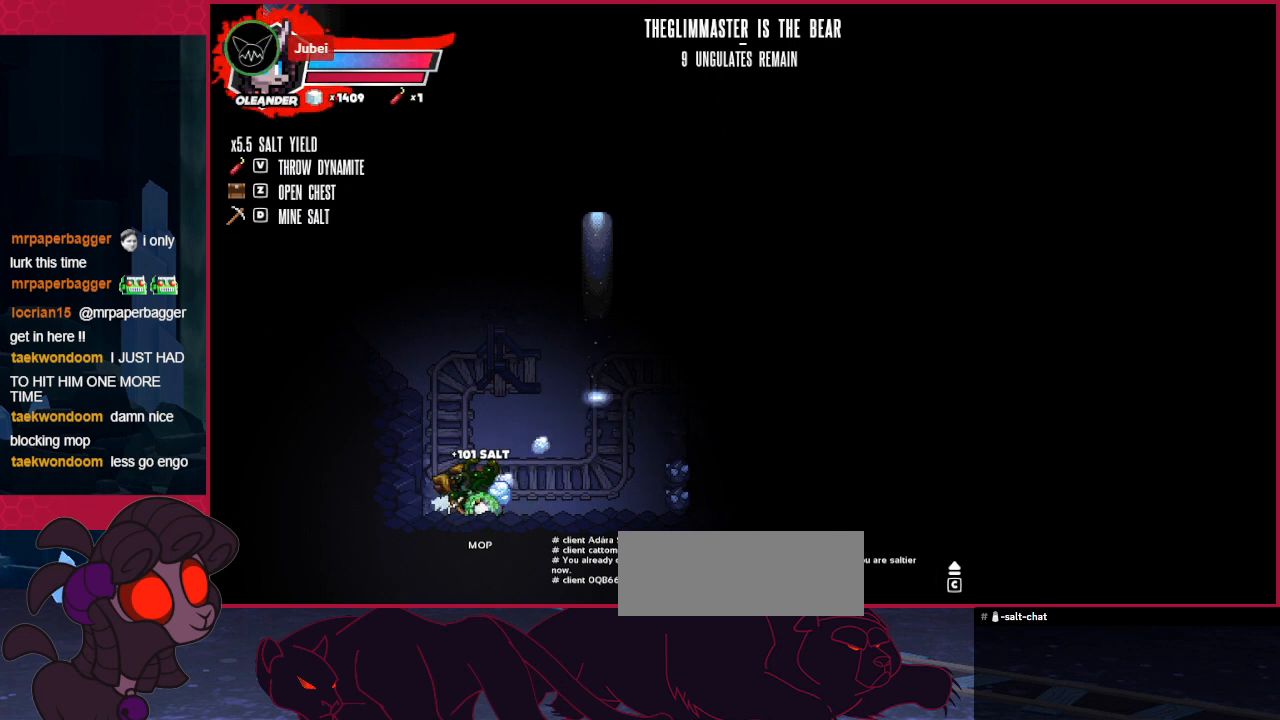
{"keys": ["right"], "events": []}
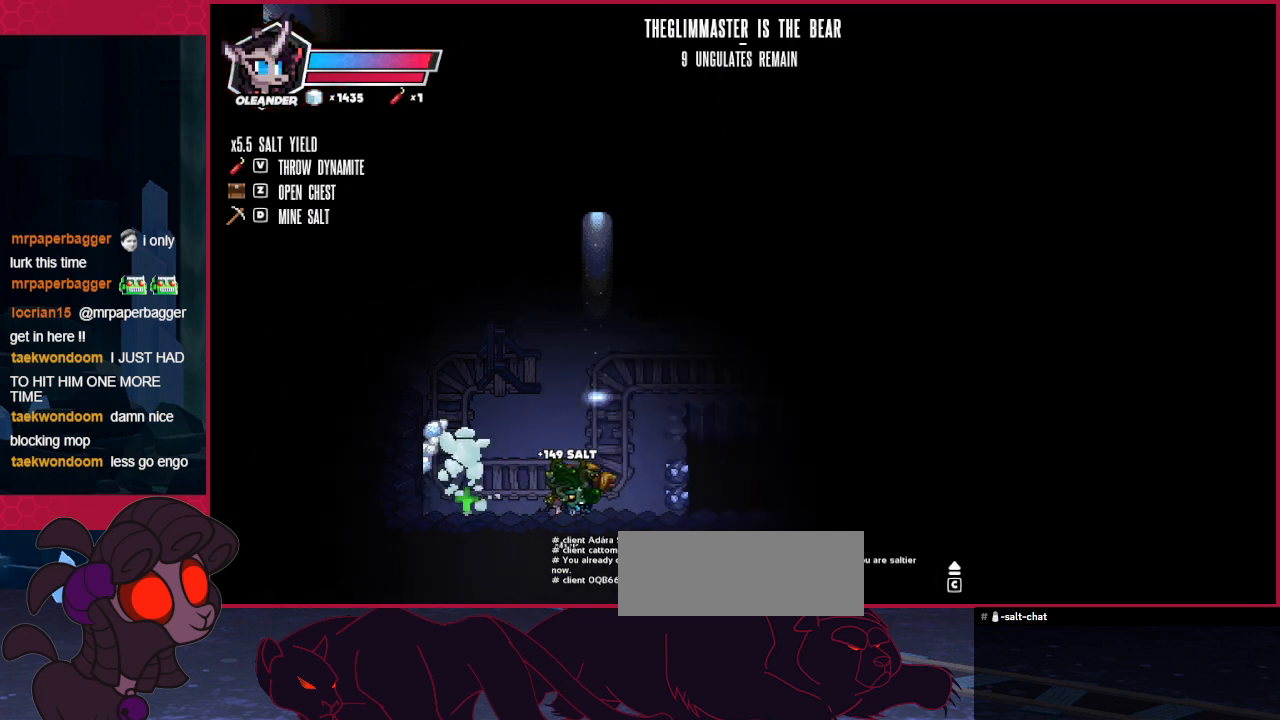
{"keys": ["right", "up"], "events": [[241, "up", "down"]]}
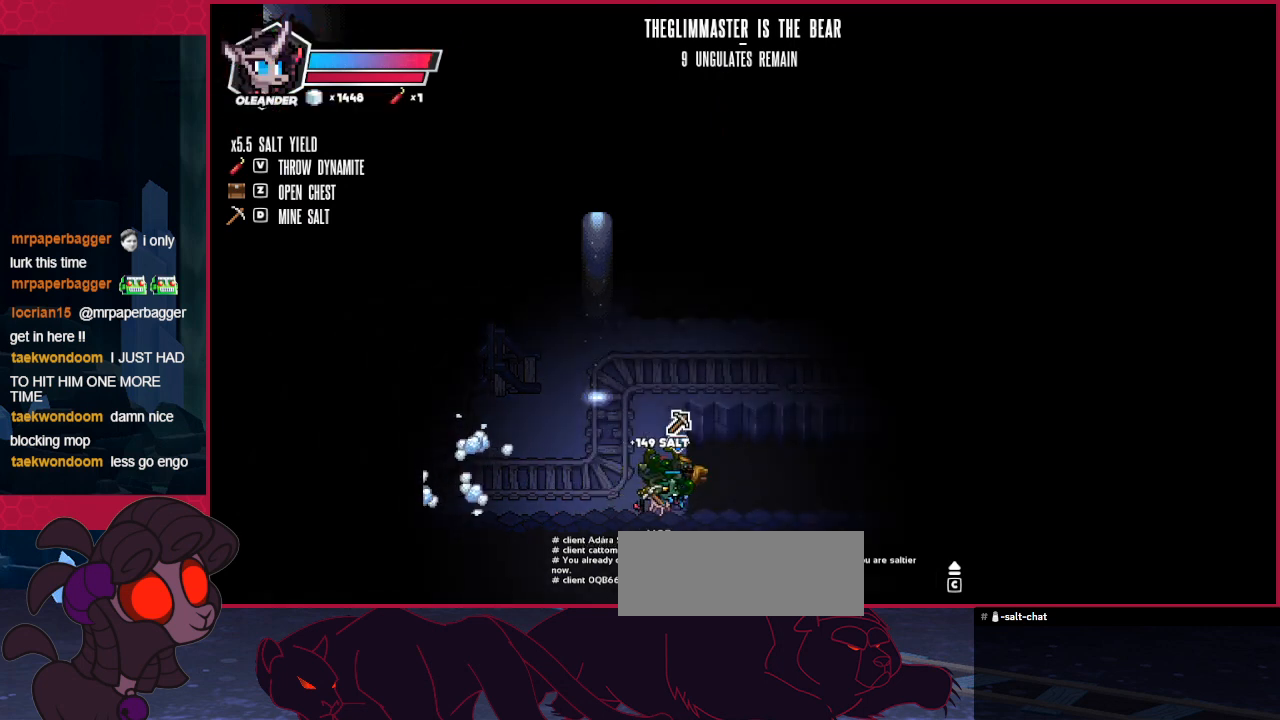
{"keys": ["up"], "events": [[138, "right", "up"]]}
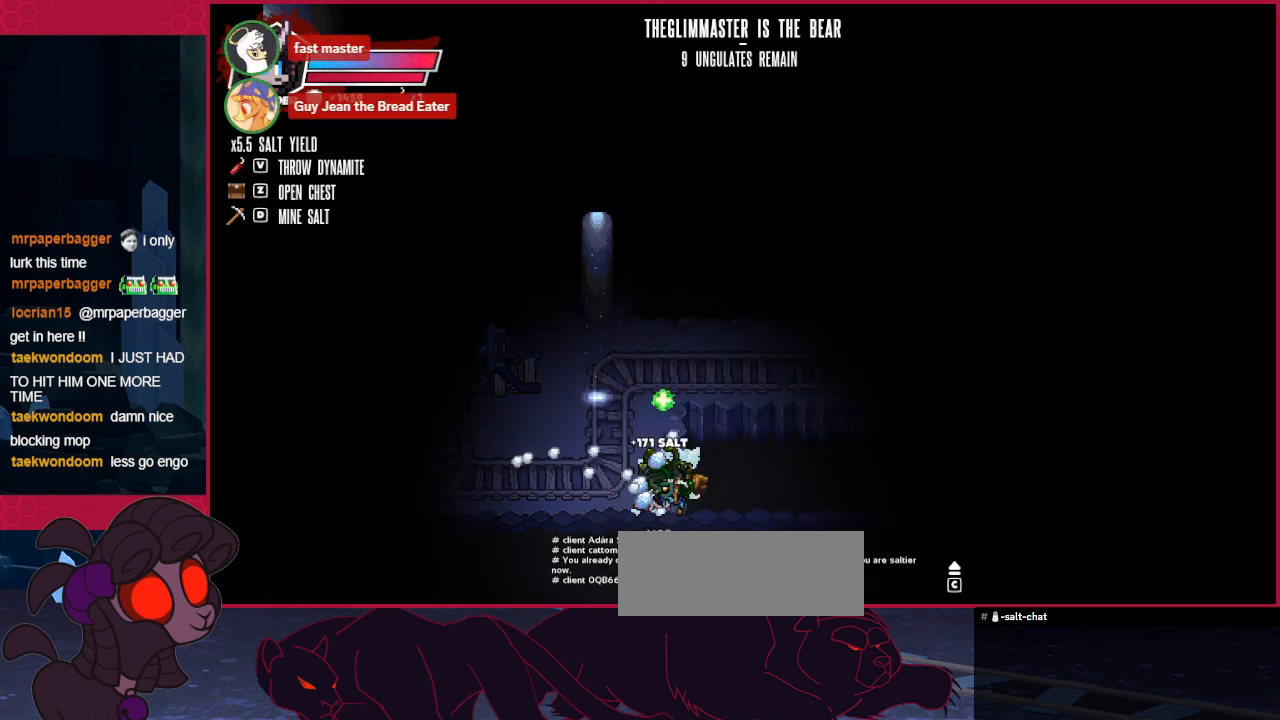
{"keys": ["right", "up"], "events": [[482, "right", "down"]]}
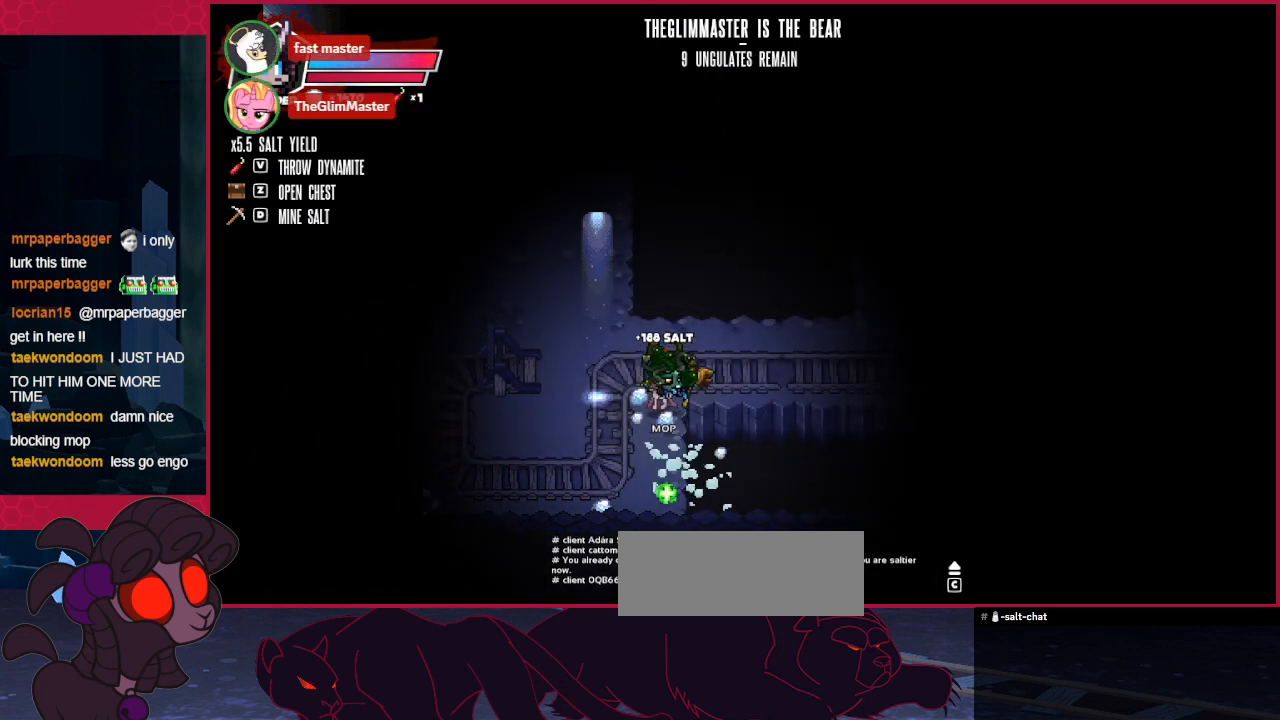
{"keys": ["right"], "events": [[206, "up", "up"]]}
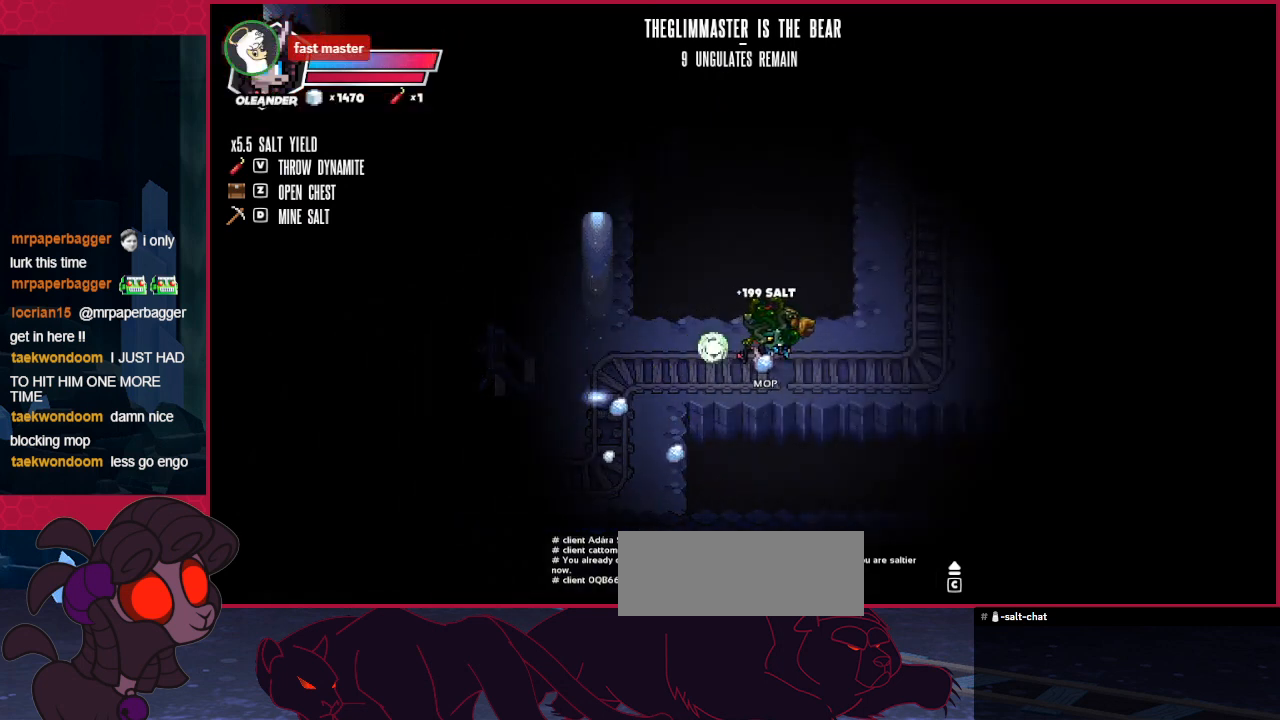
{"keys": ["right"], "events": []}
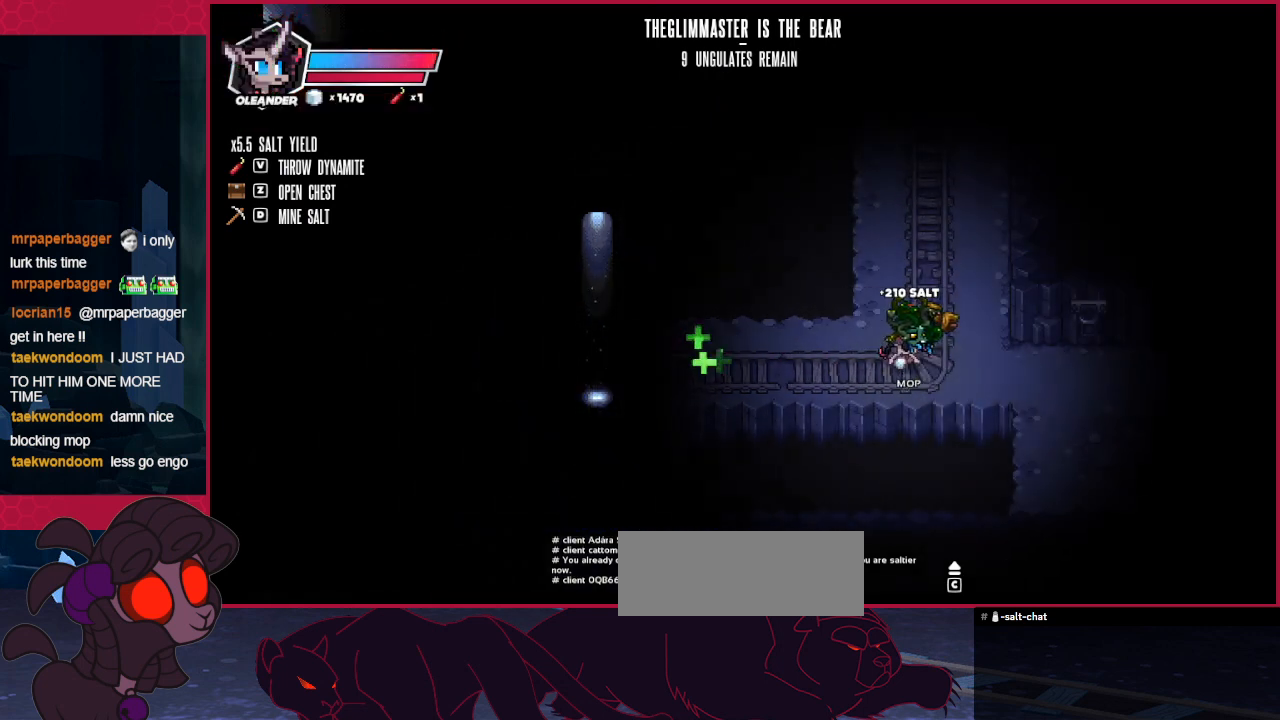
{"keys": ["left"], "events": [[447, "left", "down"], [447, "right", "up"]]}
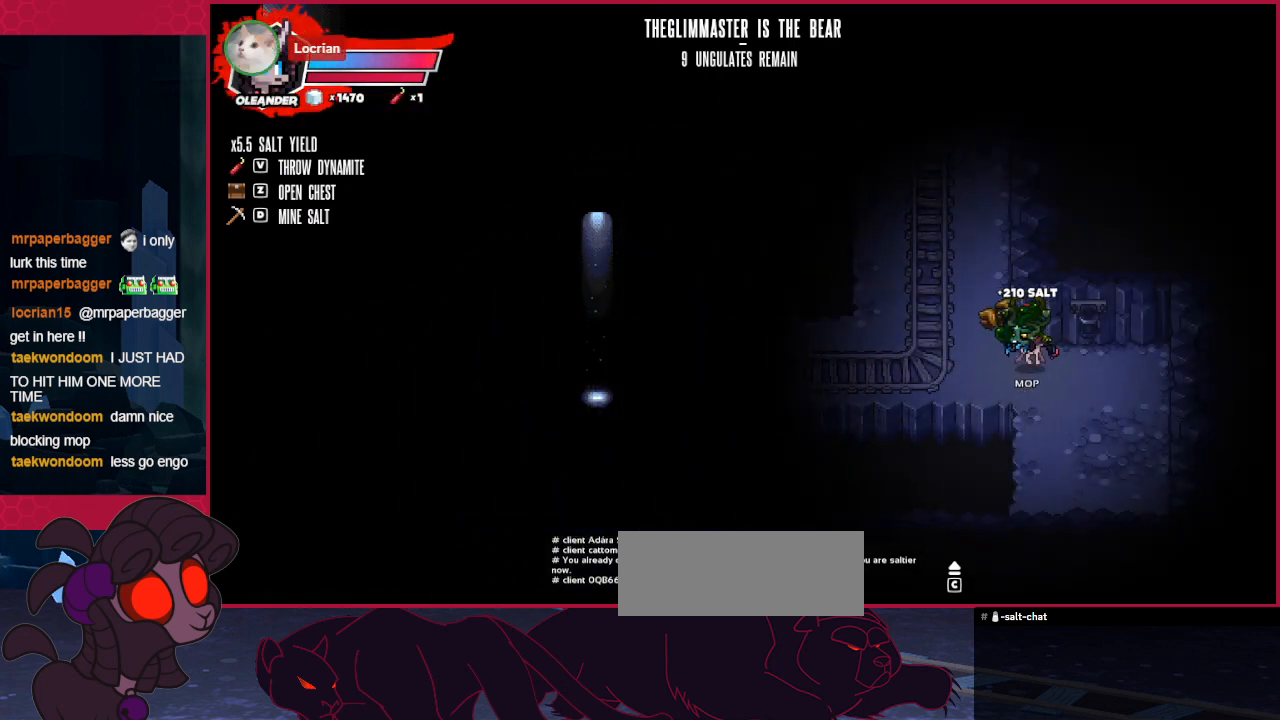
{"keys": ["left", "up"], "events": [[138, "up", "down"]]}
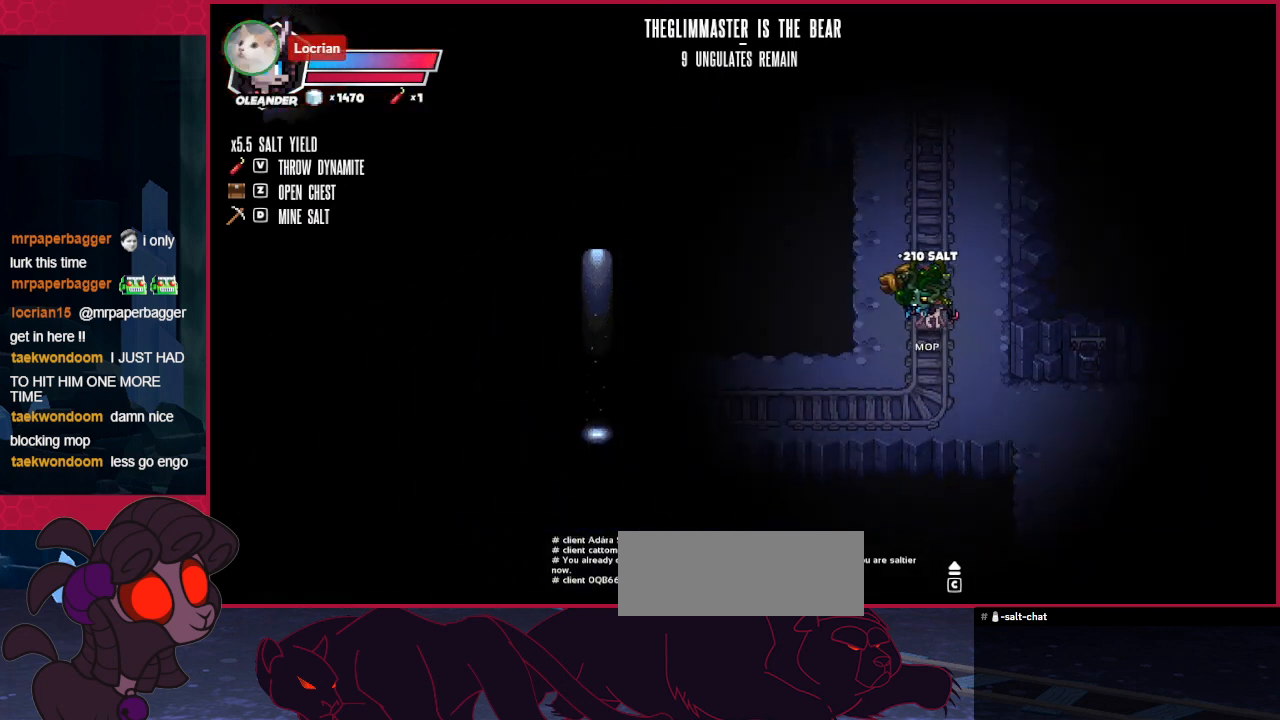
{"keys": ["up"], "events": [[172, "left", "up"]]}
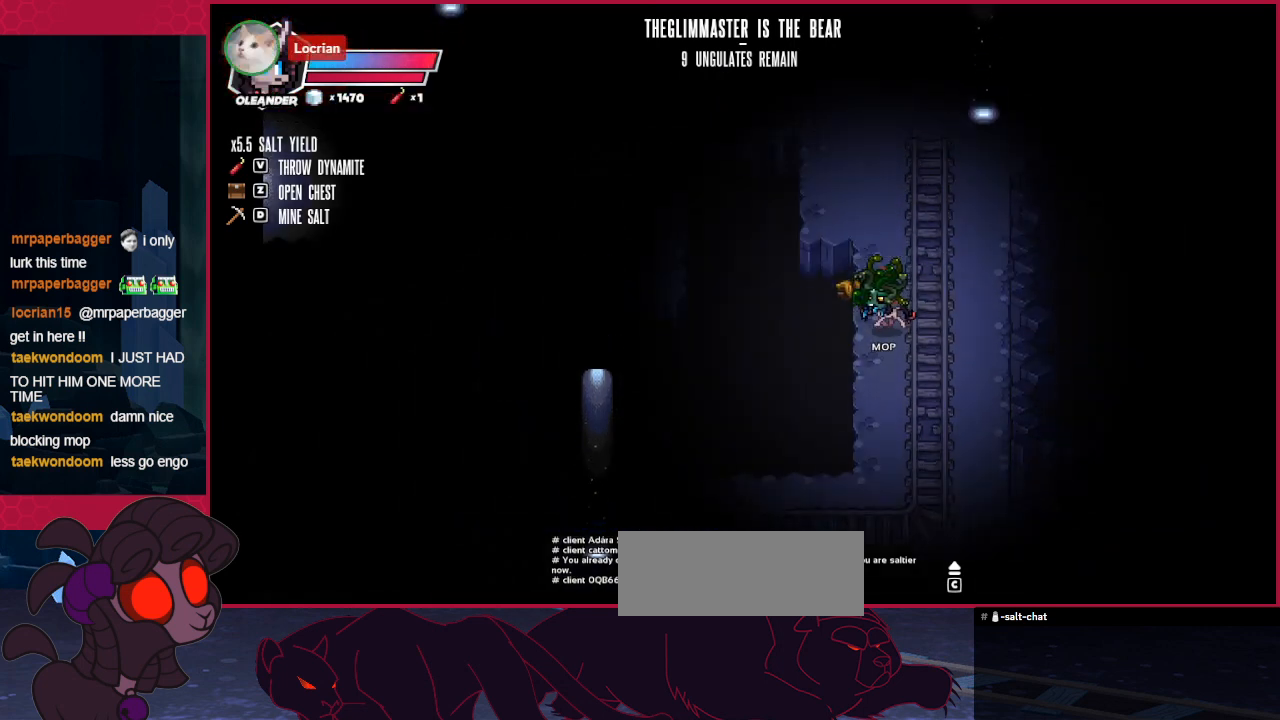
{"keys": ["left", "up"], "events": [[137, "left", "down"]]}
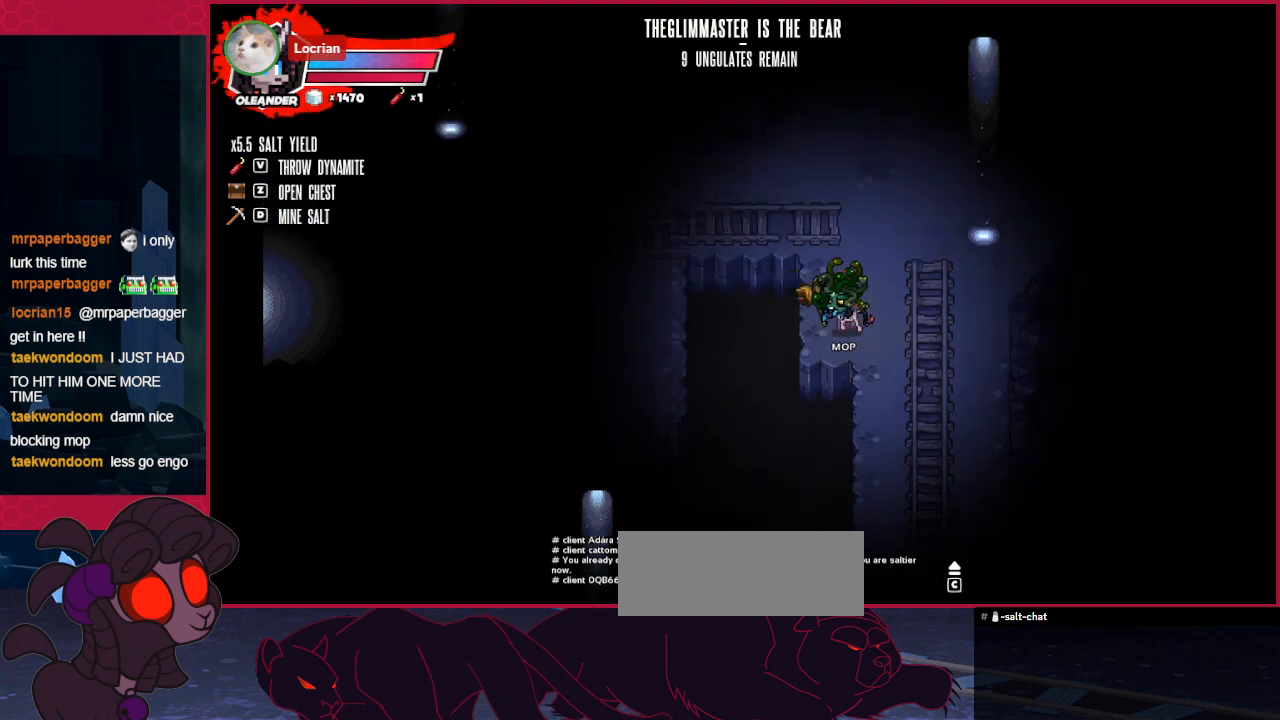
{"keys": ["left", "up"], "events": []}
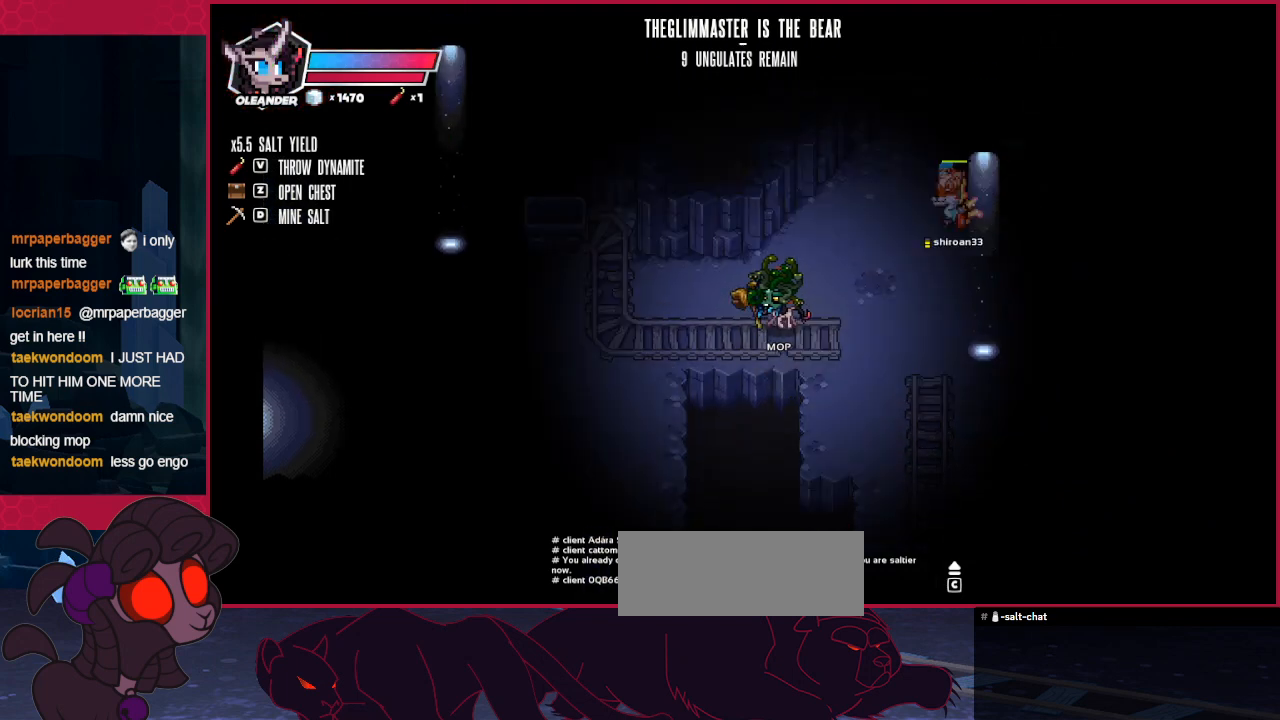
{"keys": ["right", "up"], "events": [[35, "left", "up"], [35, "right", "down"]]}
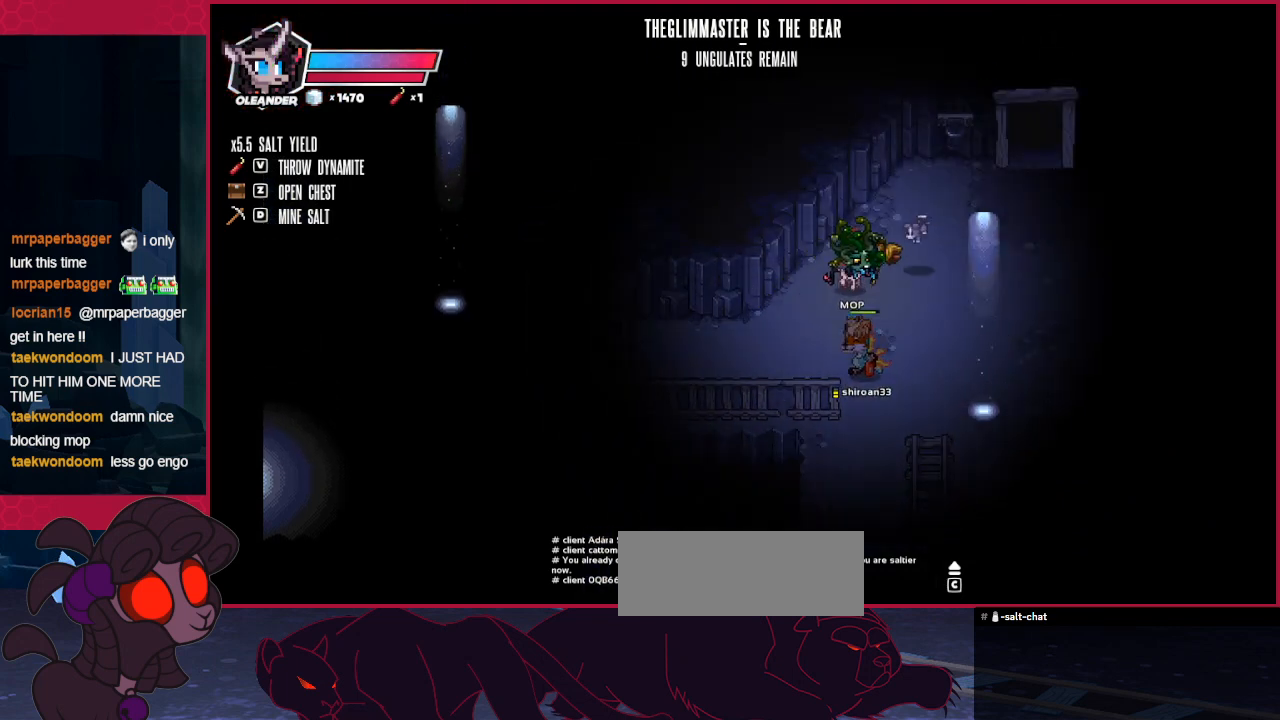
{"keys": ["right", "up"], "events": []}
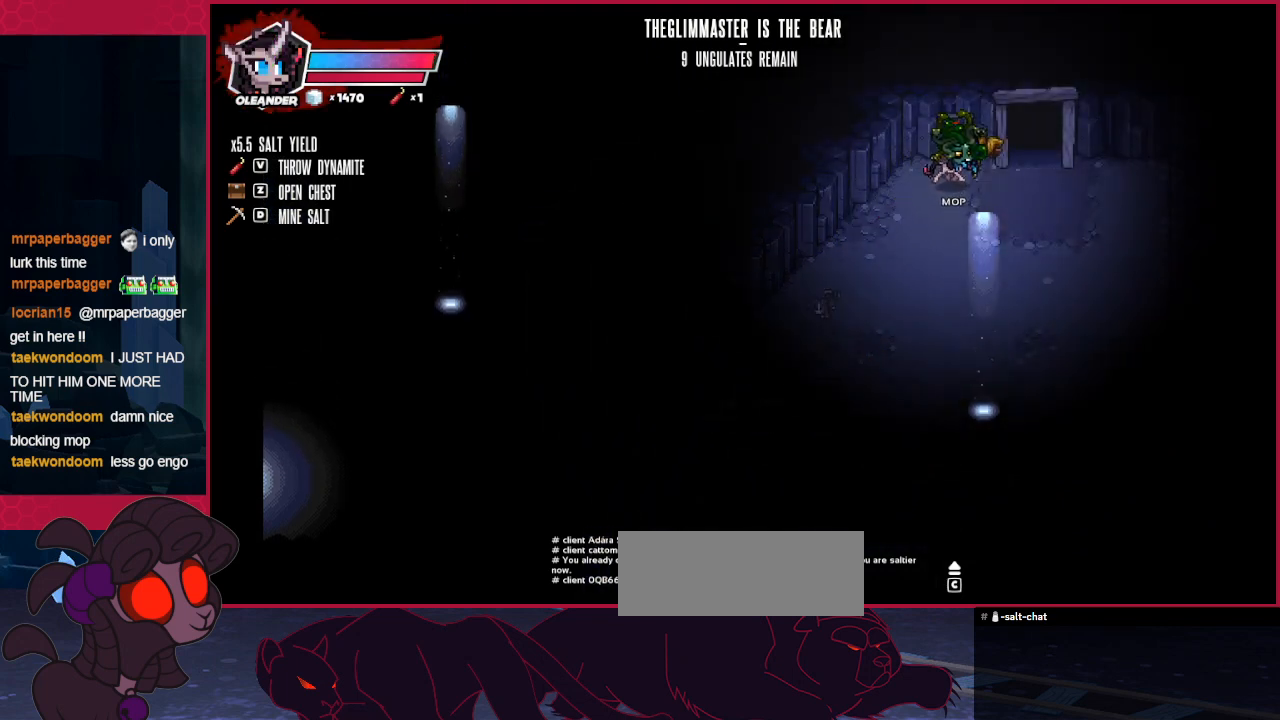
{"keys": ["right", "up"], "events": []}
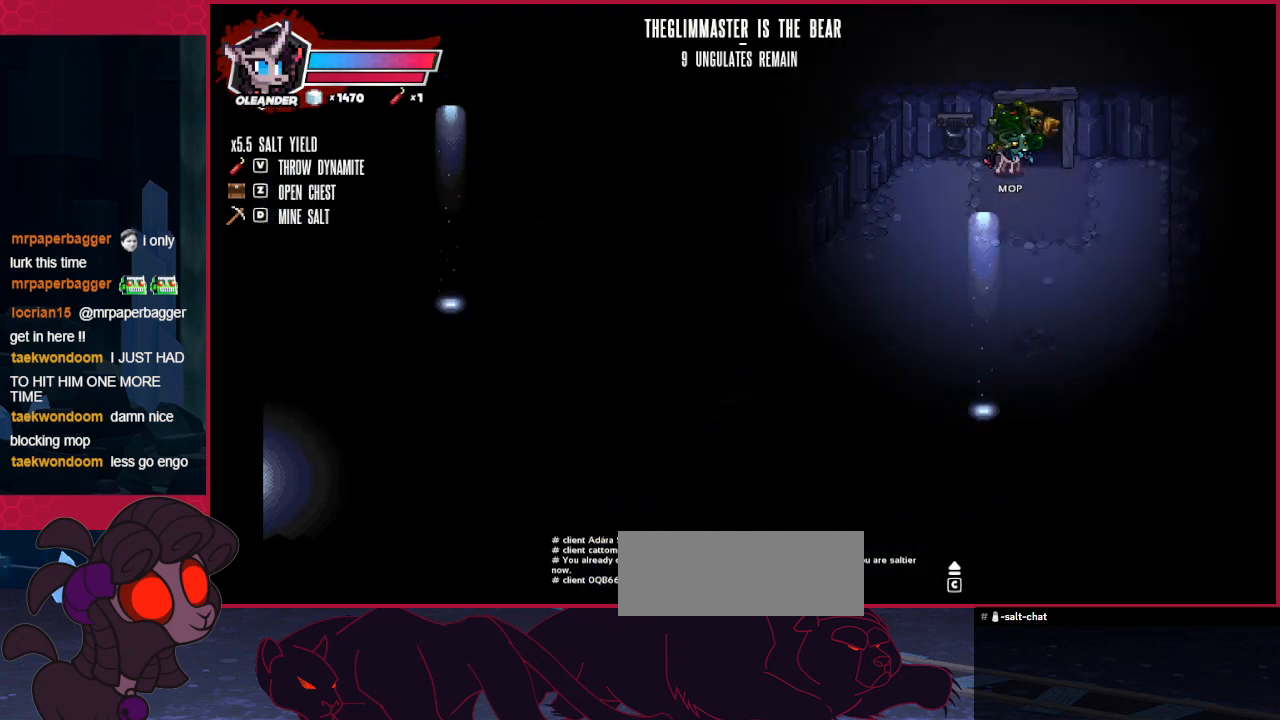
{"keys": ["left", "up"], "events": [[35, "right", "up"], [482, "left", "down"]]}
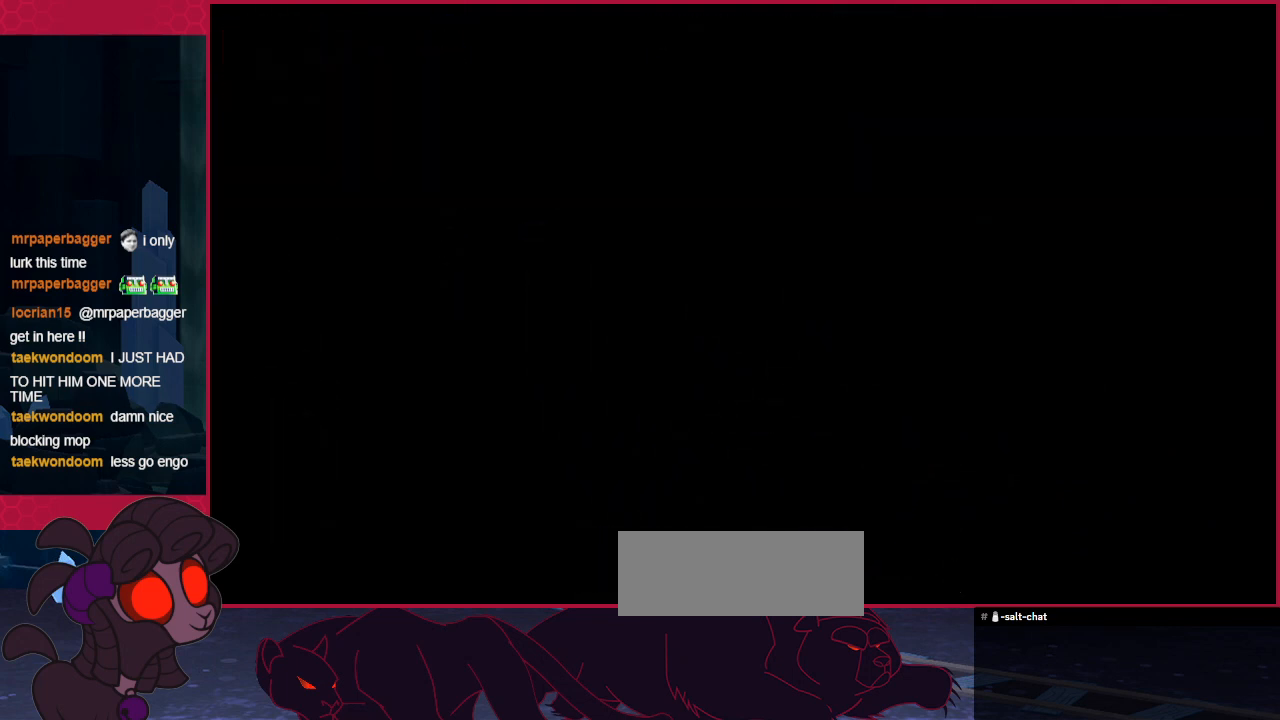
{"keys": ["left", "up"], "events": []}
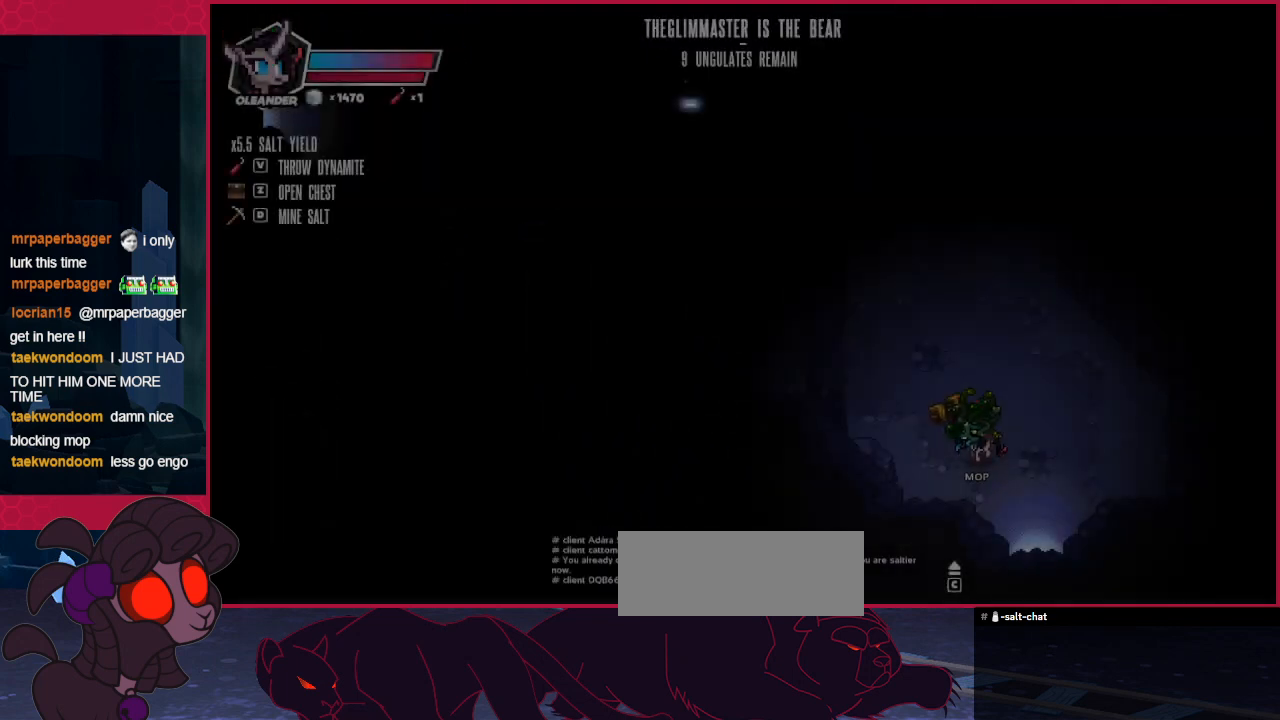
{"keys": ["up"], "events": [[241, "left", "up"]]}
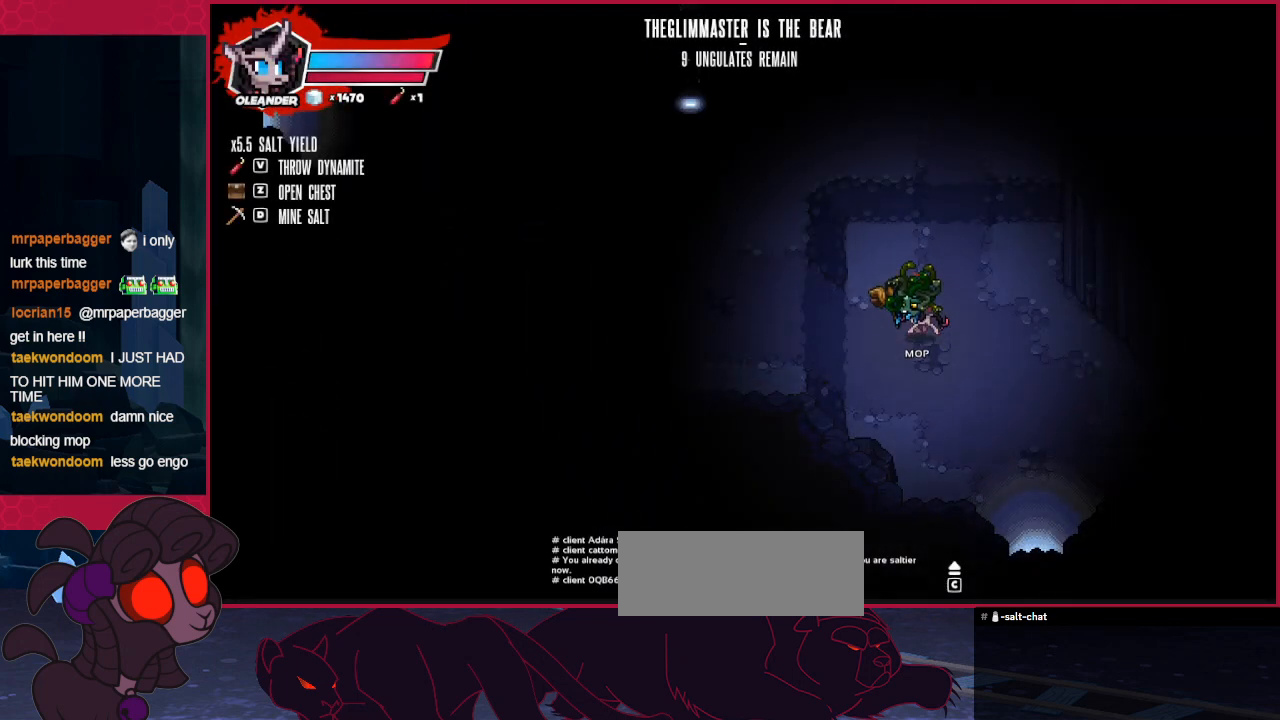
{"keys": ["left"], "events": [[69, "left", "down"], [69, "up", "up"], [345, "down", "down"], [482, "down", "up"]]}
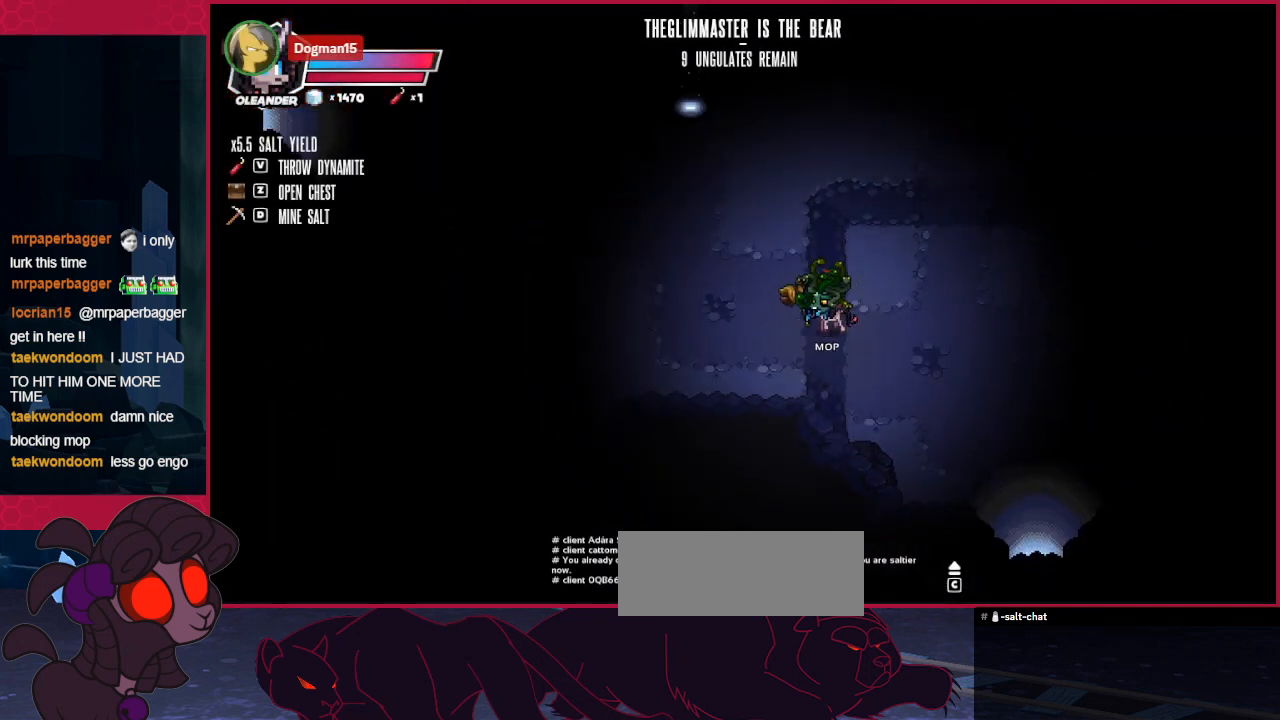
{"keys": ["left"], "events": []}
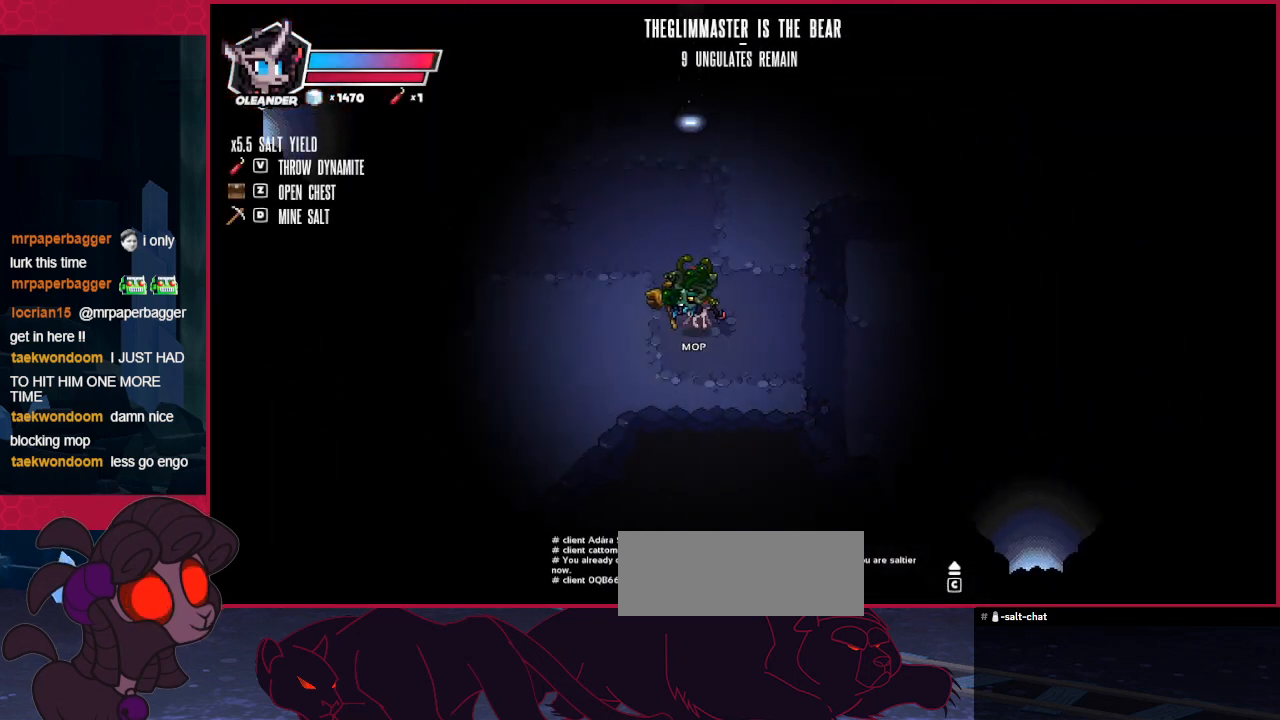
{"keys": ["left", "up"], "events": [[447, "up", "down"]]}
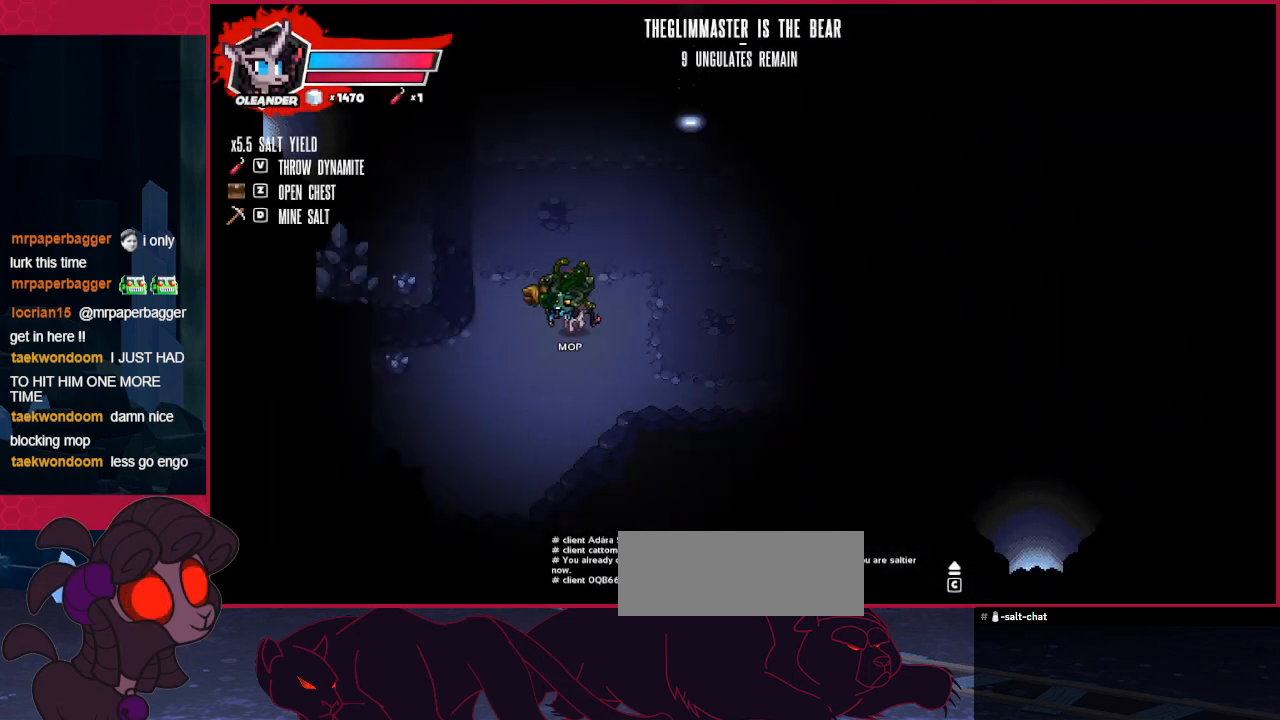
{"keys": ["left", "up"], "events": [[137, "up", "up"], [309, "down", "down"], [413, "down", "up"], [516, "up", "down"]]}
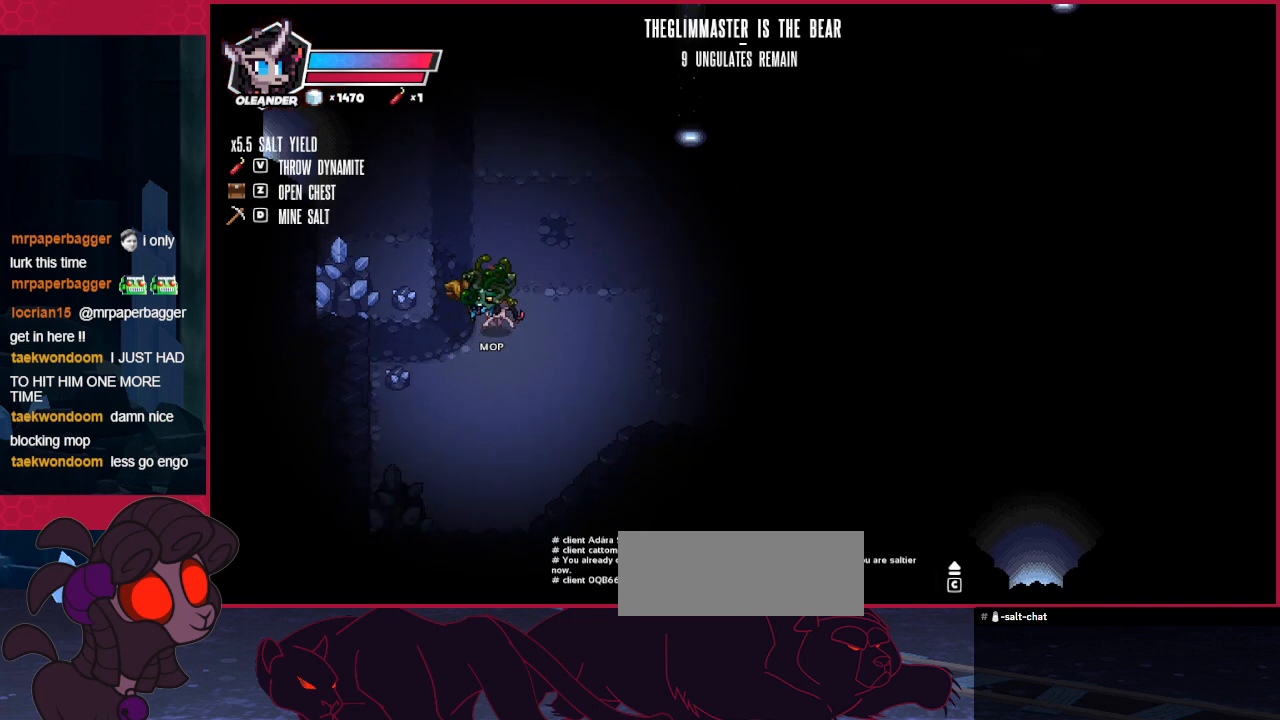
{"keys": ["left"], "events": [[310, "up", "up"]]}
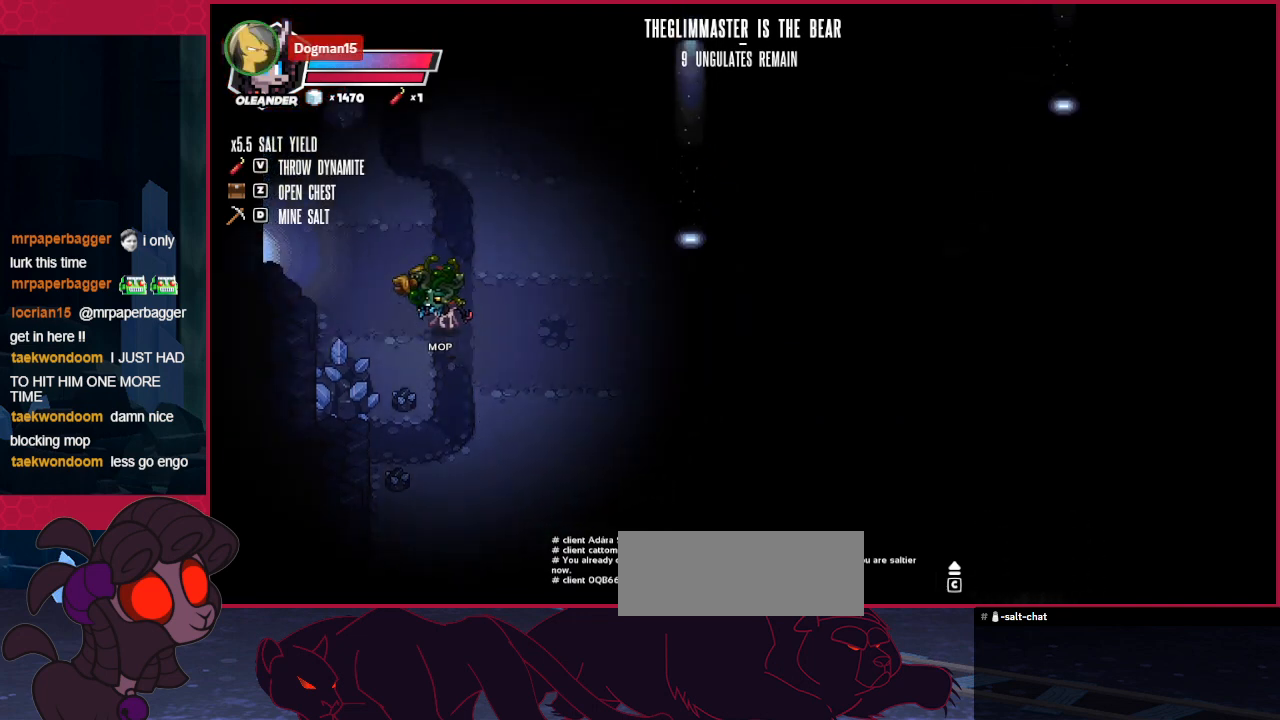
{"keys": ["down", "right"], "events": [[138, "down", "down"], [172, "left", "up"], [344, "right", "down"]]}
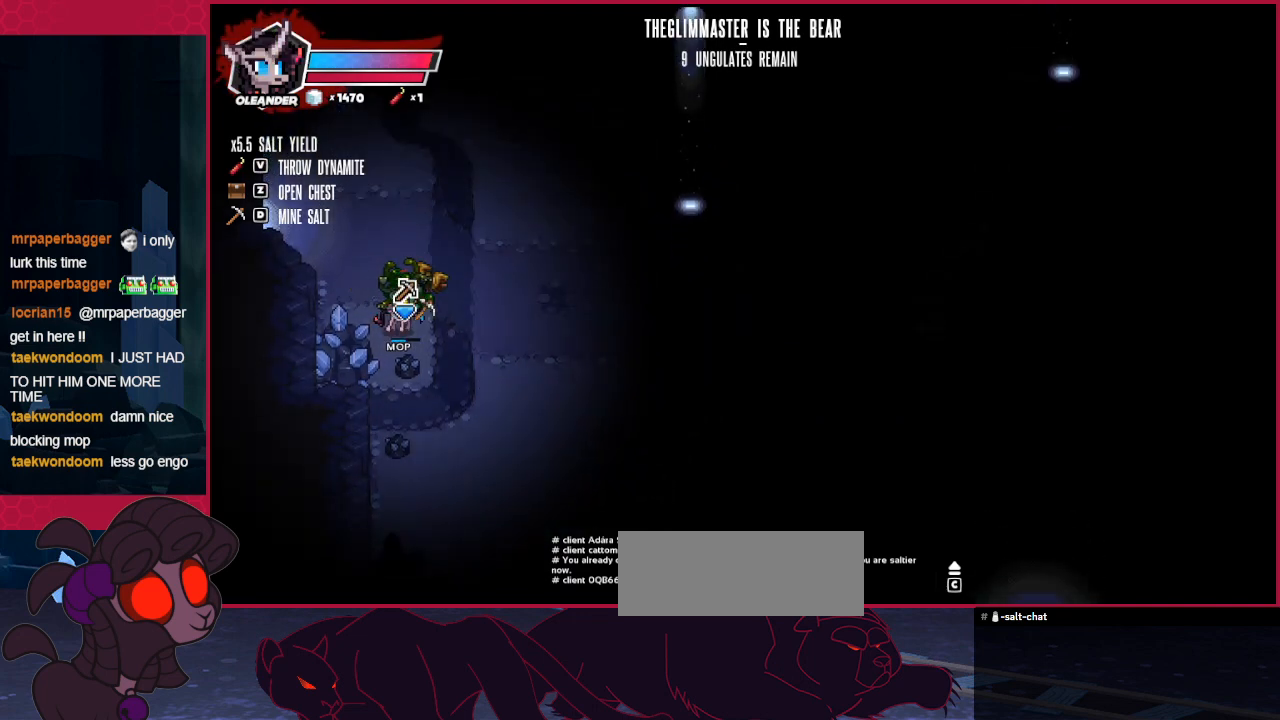
{"keys": [], "events": [[35, "right", "up"], [310, "down", "up"]]}
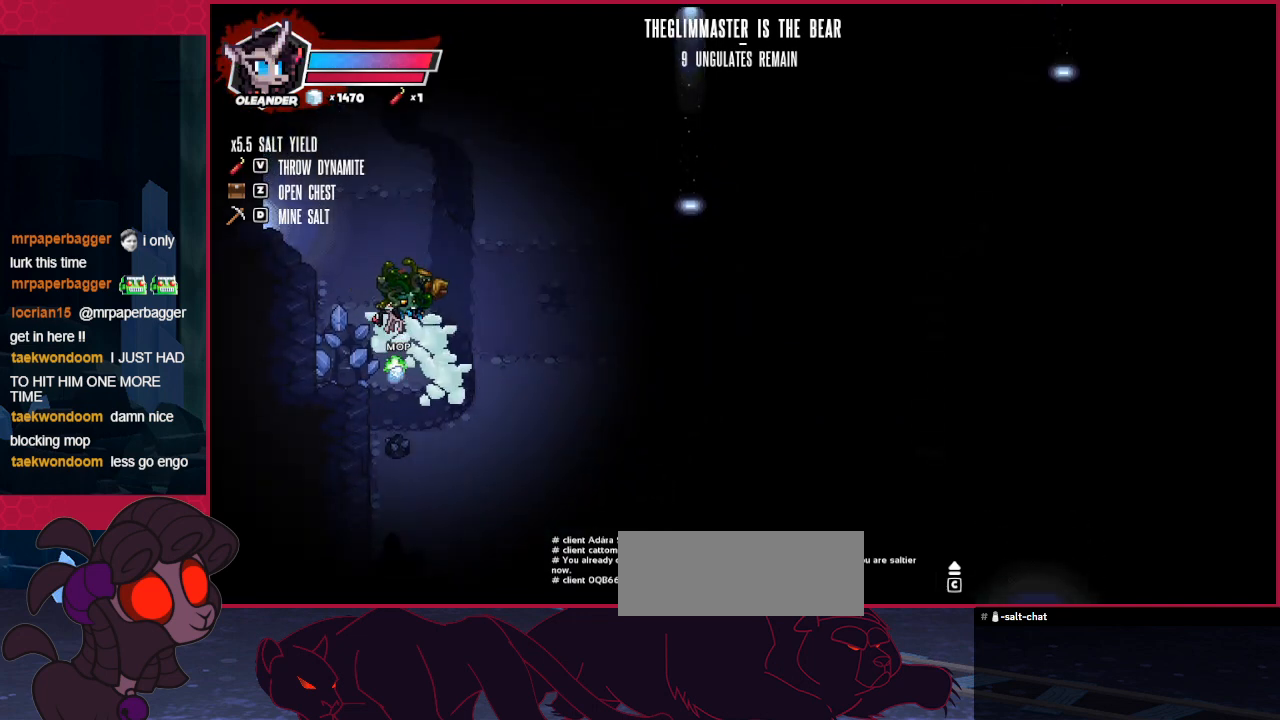
{"keys": [], "events": [[276, "down", "down"], [379, "left", "down"], [482, "down", "up"], [517, "left", "up"]]}